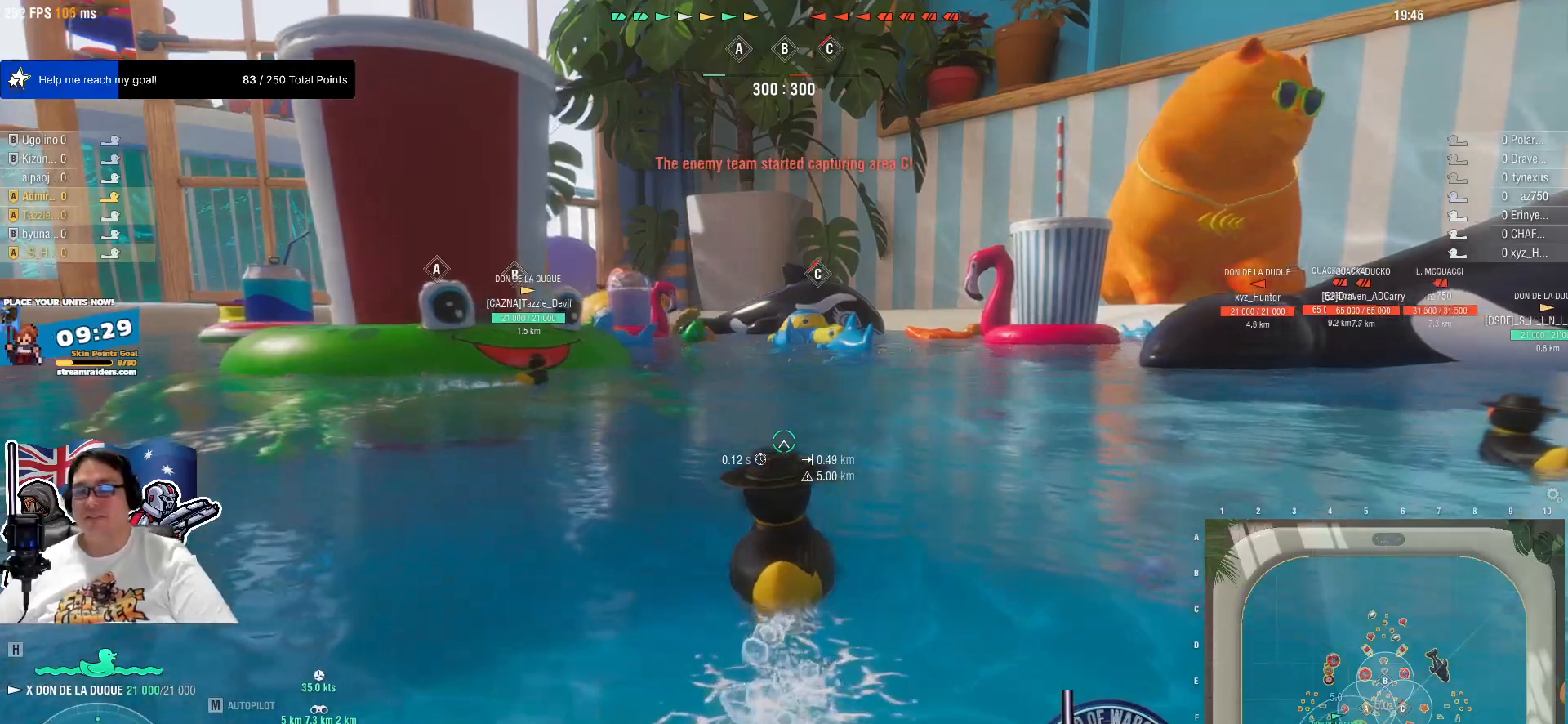
Gameplay with keyboard and mouse; each line is a JSON object with the keys and mouse buttons held at the frame after it. "events" lists presses ("down") and releases ("up") of "1", "2", "3", "4", "5", "a", "alt", "c", "caps_lock", "ctrl", "d", "e", "f", "g", "q", "r", "s", "shift", "space", "t", "tab", "v", "w", "x", "z", "mouse_left", "mouse_wheel" and "mouse_right" between this image and that frame as [ms after this image, input, new state], when the widget could be followed in between. "mouse_left", "mouse_wheel", "mouse_right" = the "left", "wheel", "right" buttons of the "mouse" list. No other keys are recorded. "wheel" means that the mouse wheel is clicked or scrolled. "mouse_move" is the direction in which the mouse moves at that frame (one of eight, or "still"), when it could be read.
{"keys": [], "mouse": [], "mouse_move": "still", "events": [[67, "mouse_wheel", "down"], [217, "mouse_wheel", "up"]]}
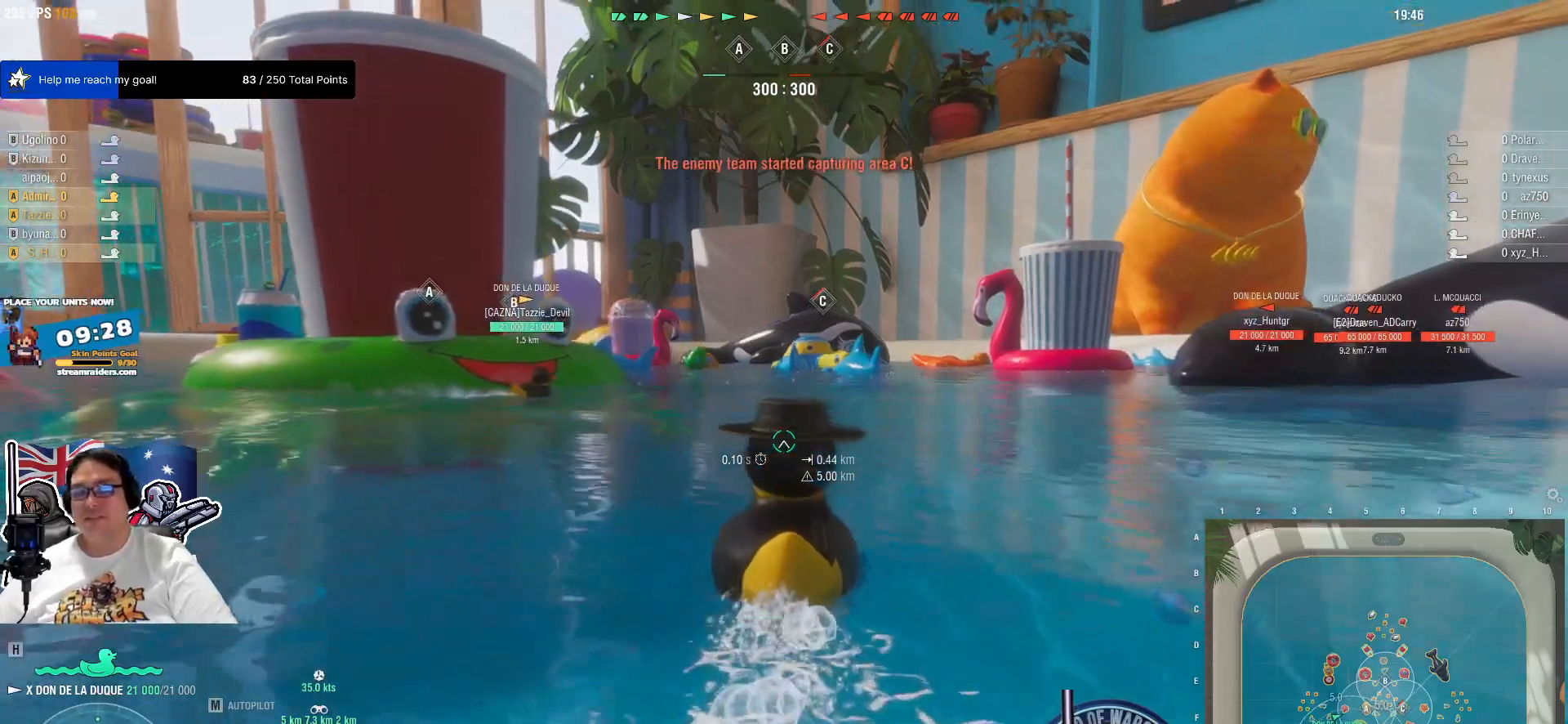
{"keys": [], "mouse": [], "mouse_move": "left", "events": []}
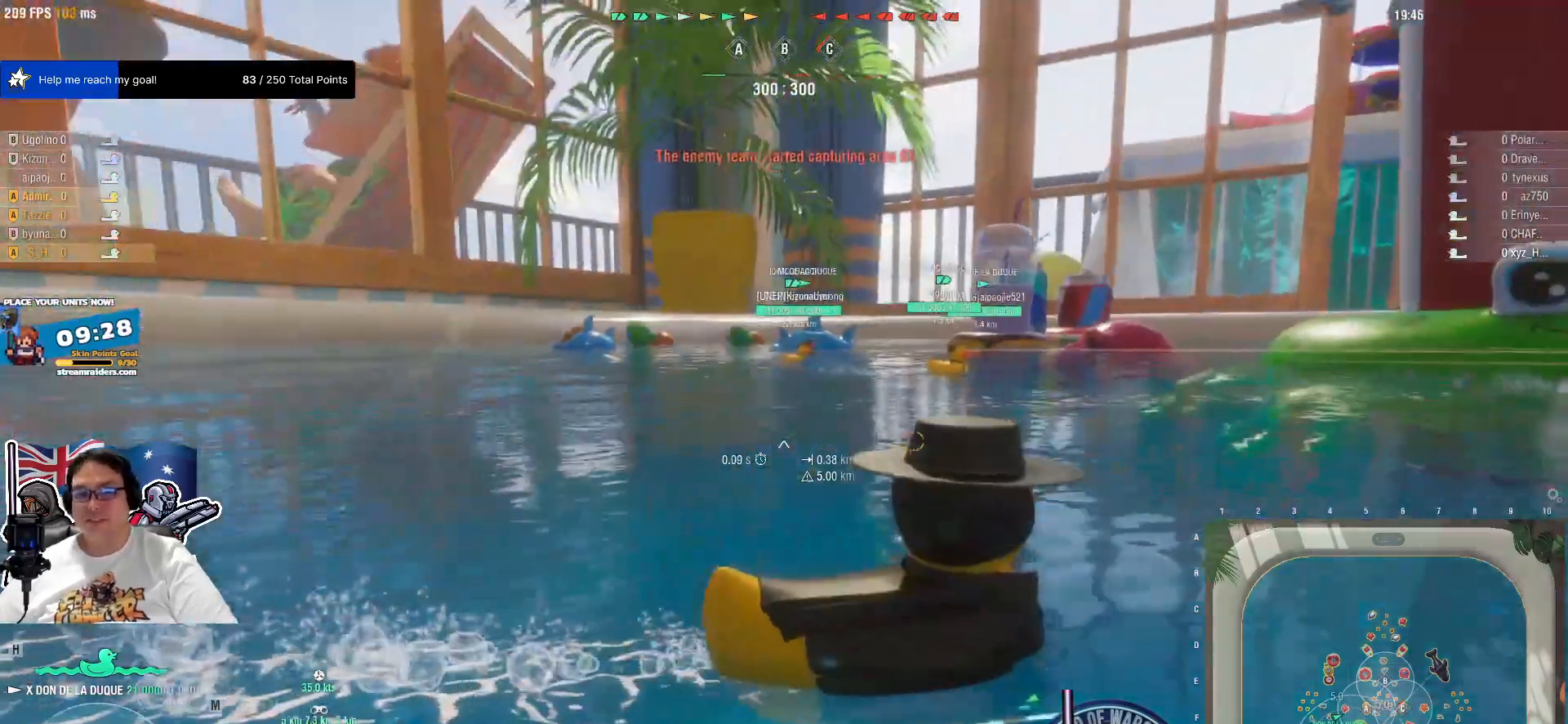
{"keys": [], "mouse": [], "events": []}
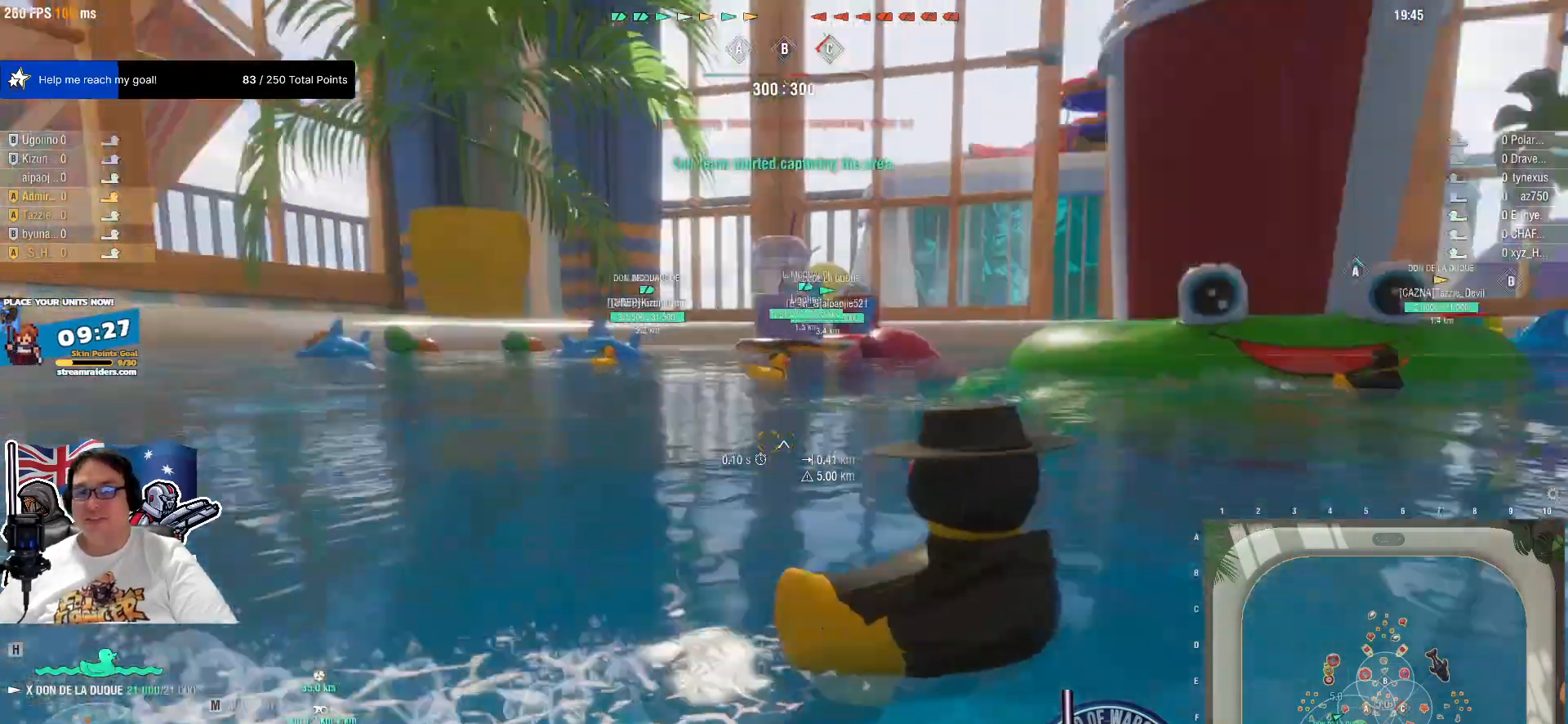
{"keys": [], "mouse": [], "mouse_move": "still", "events": []}
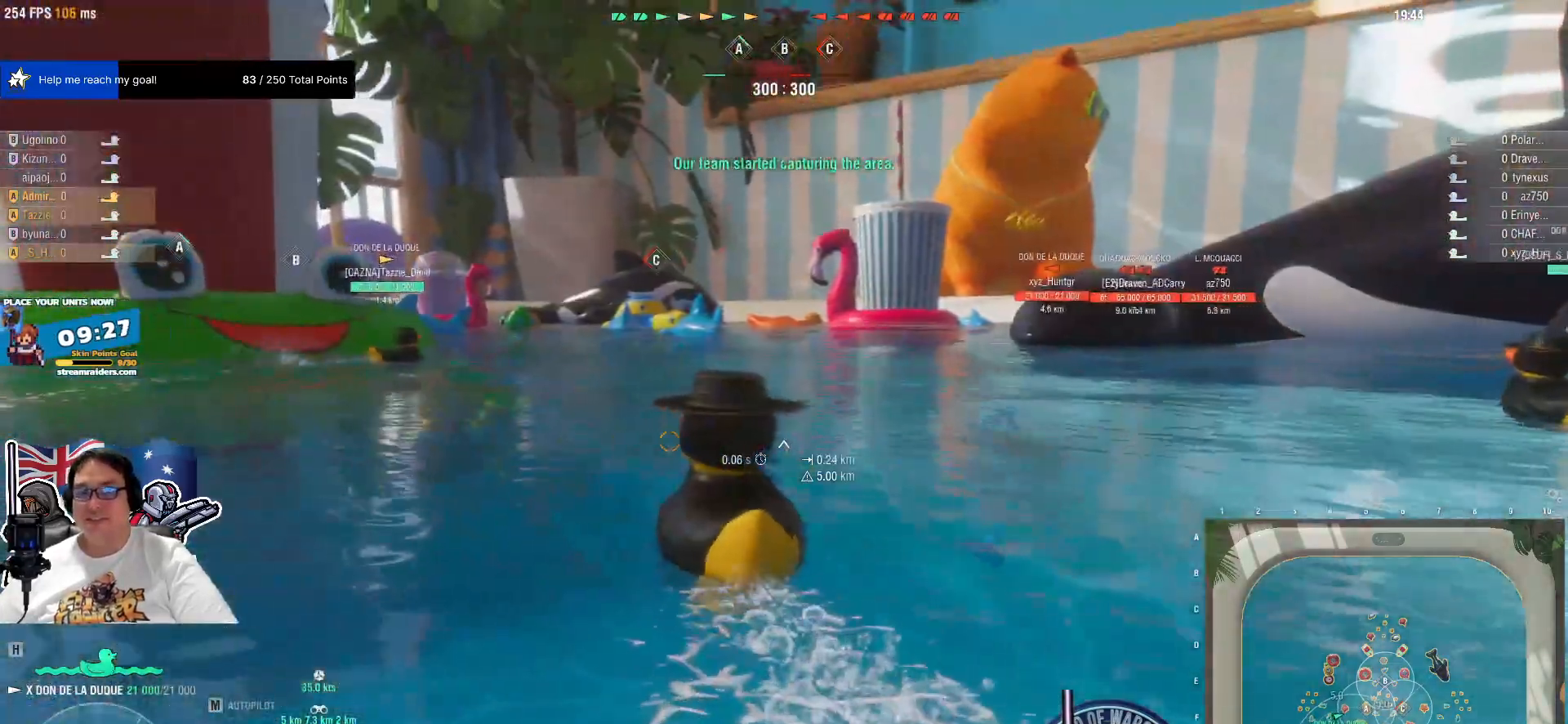
{"keys": [], "mouse": [], "mouse_move": "still", "events": []}
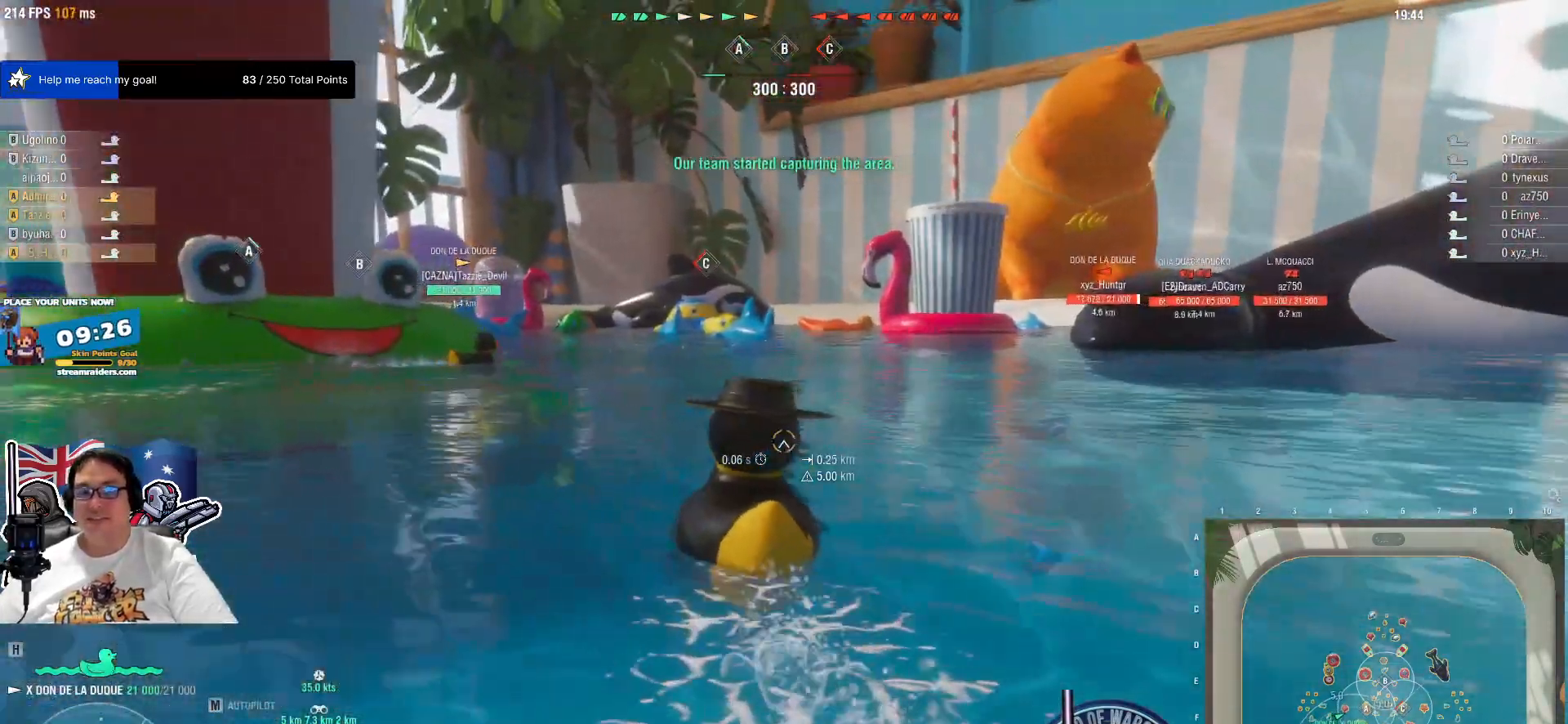
{"keys": [], "mouse": [], "mouse_move": "still", "events": []}
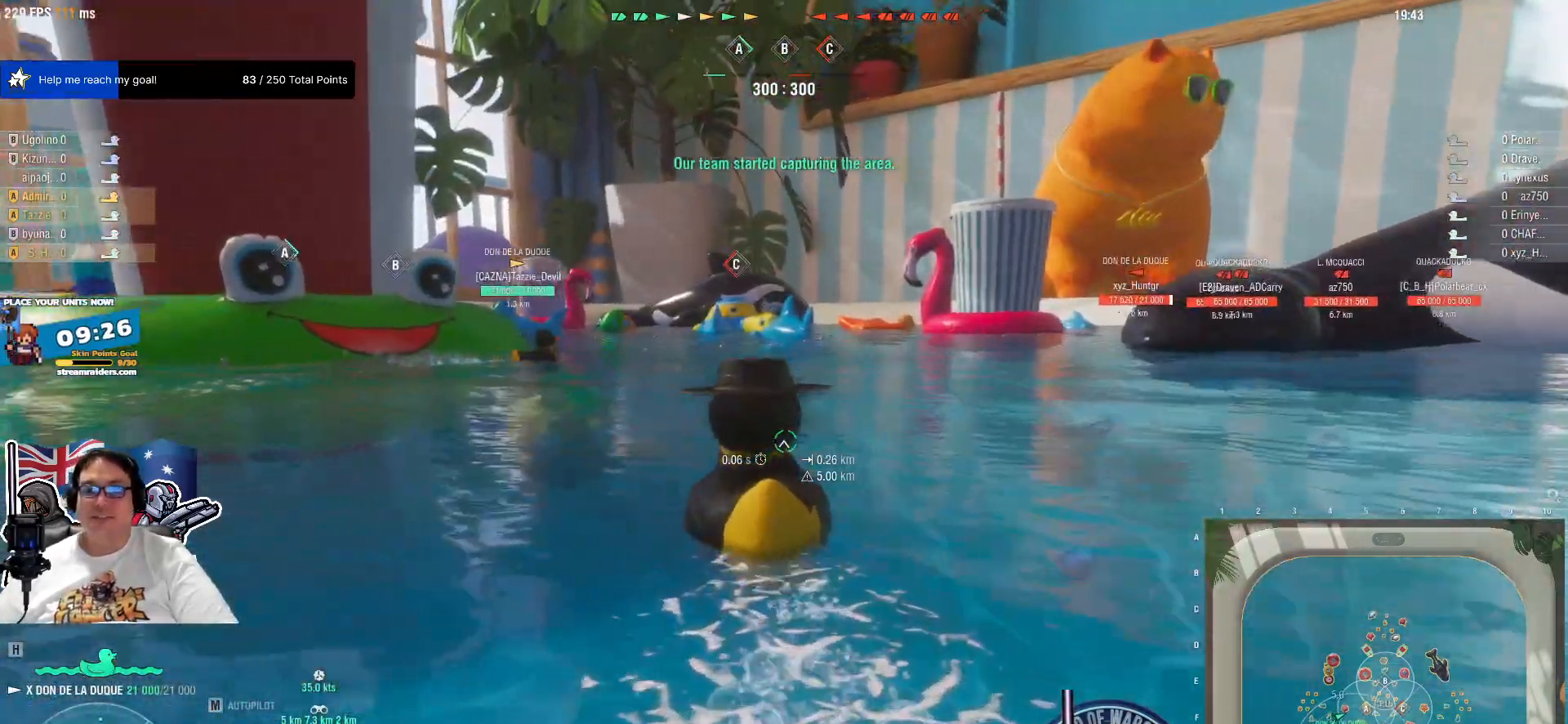
{"keys": [], "mouse": [], "mouse_move": "still", "events": []}
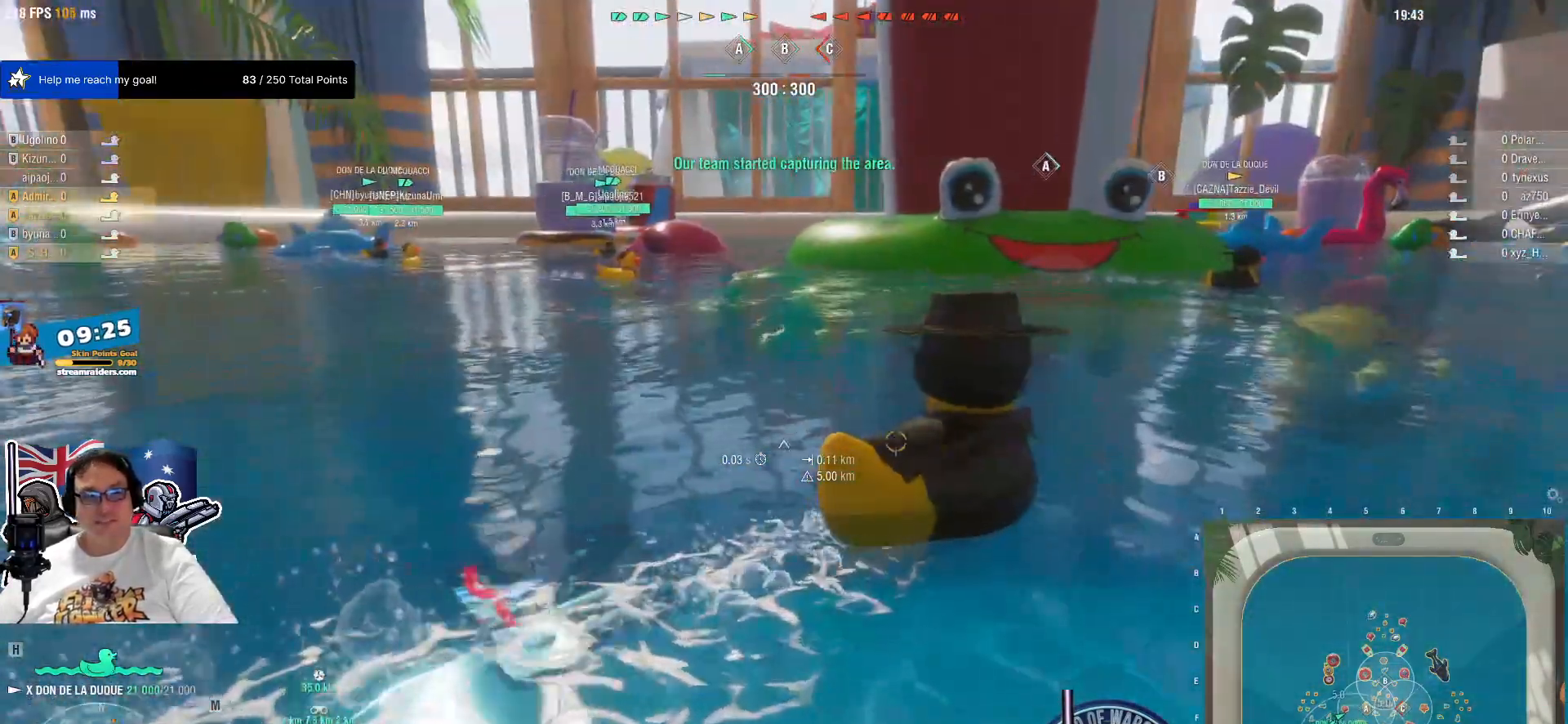
{"keys": [], "mouse": [], "mouse_move": "still", "events": []}
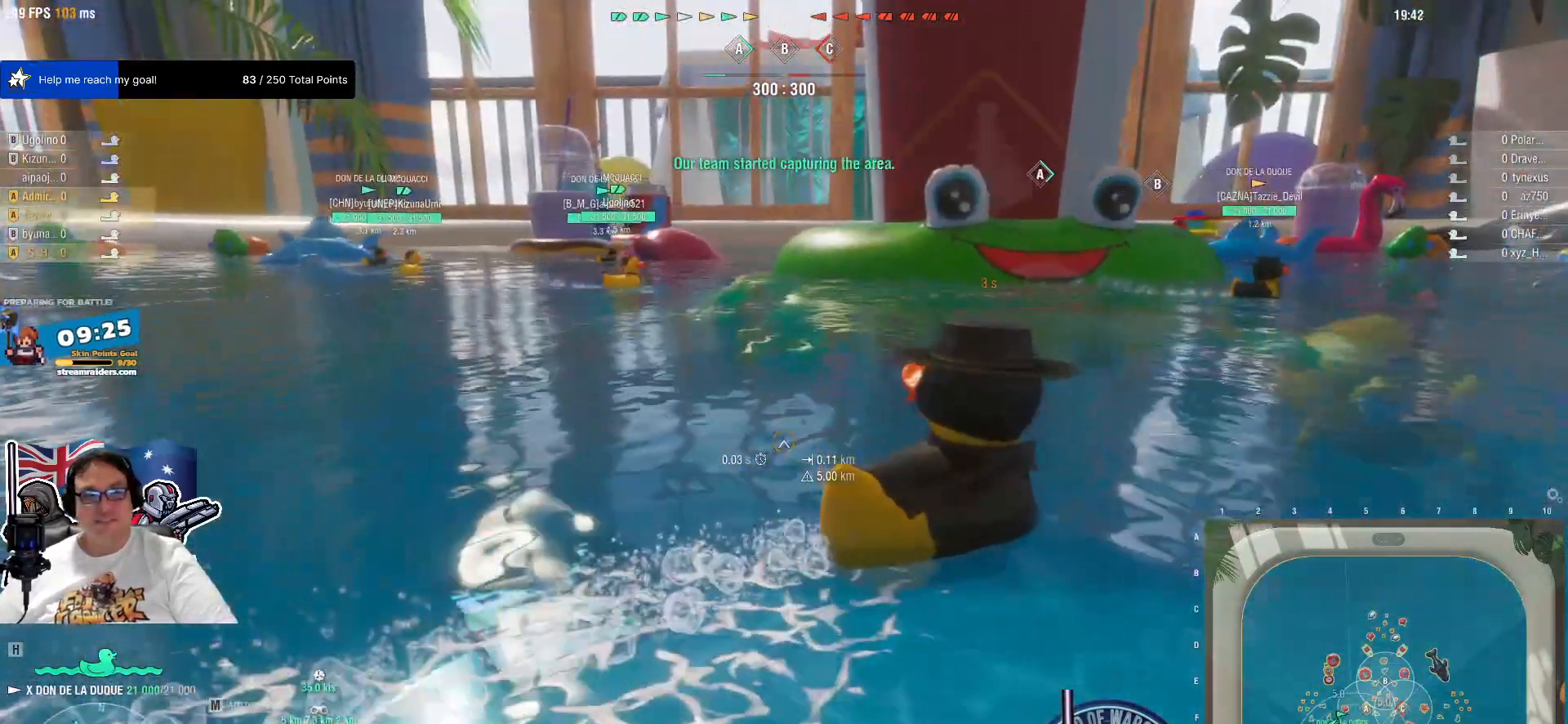
{"keys": [], "mouse": [], "mouse_move": "still", "events": []}
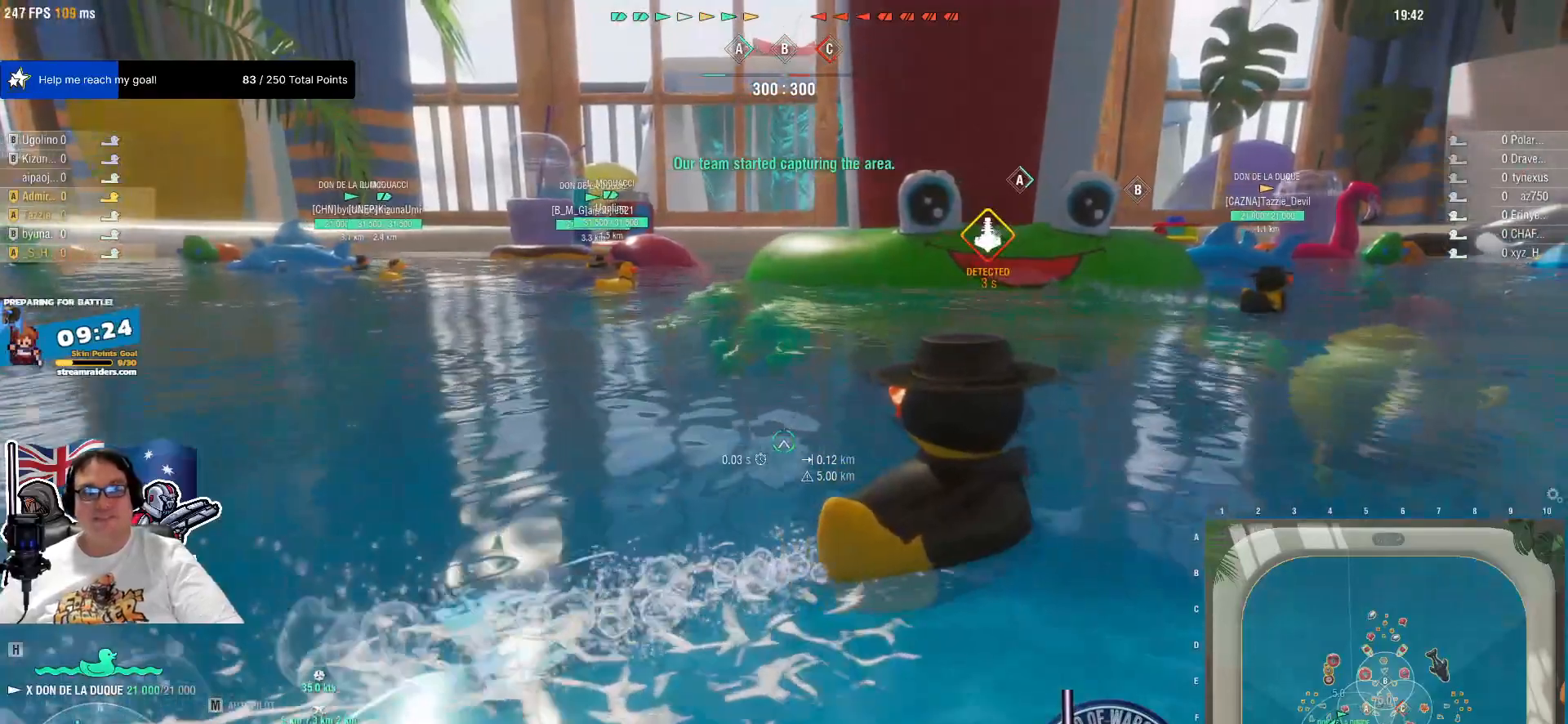
{"keys": [], "mouse": [], "mouse_move": "still", "events": []}
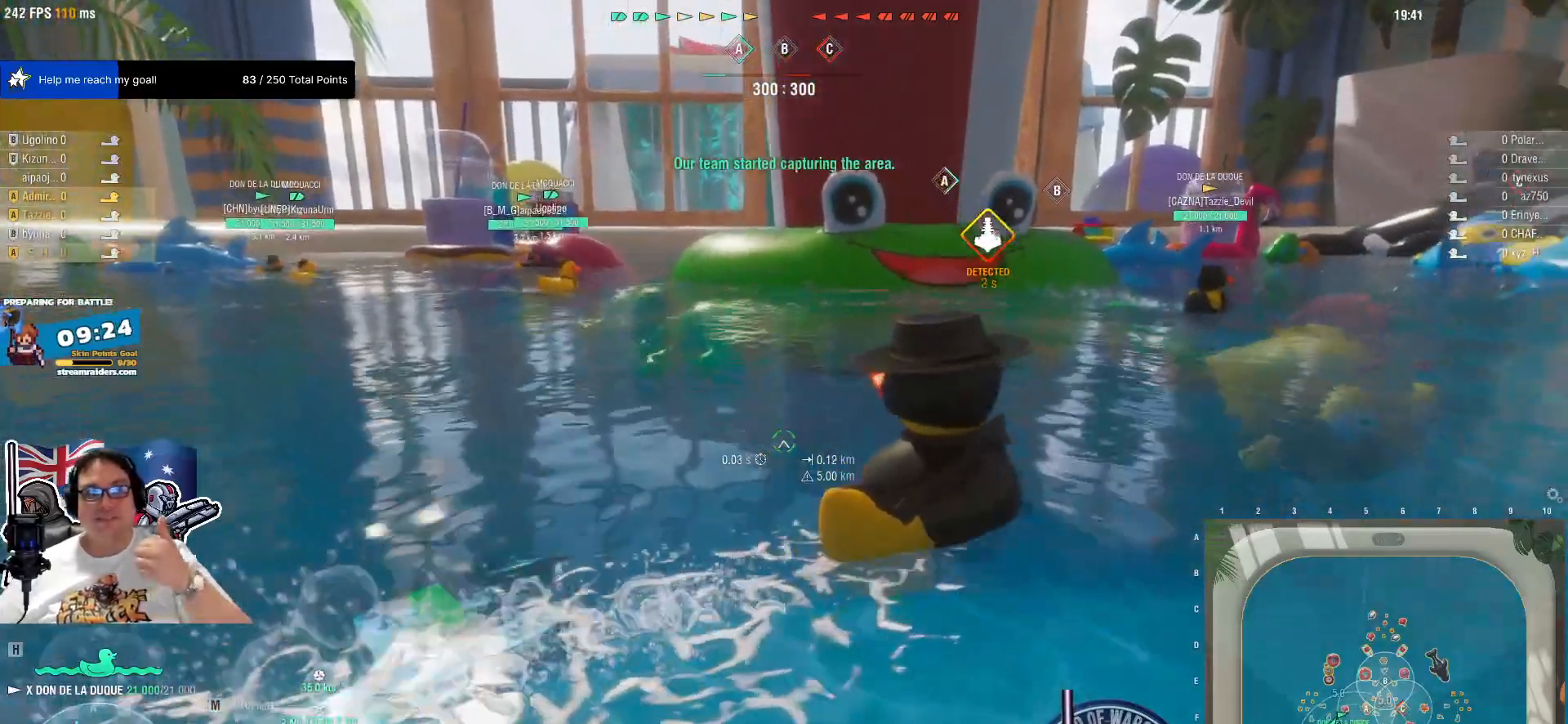
{"keys": [], "mouse": [], "mouse_move": "still", "events": []}
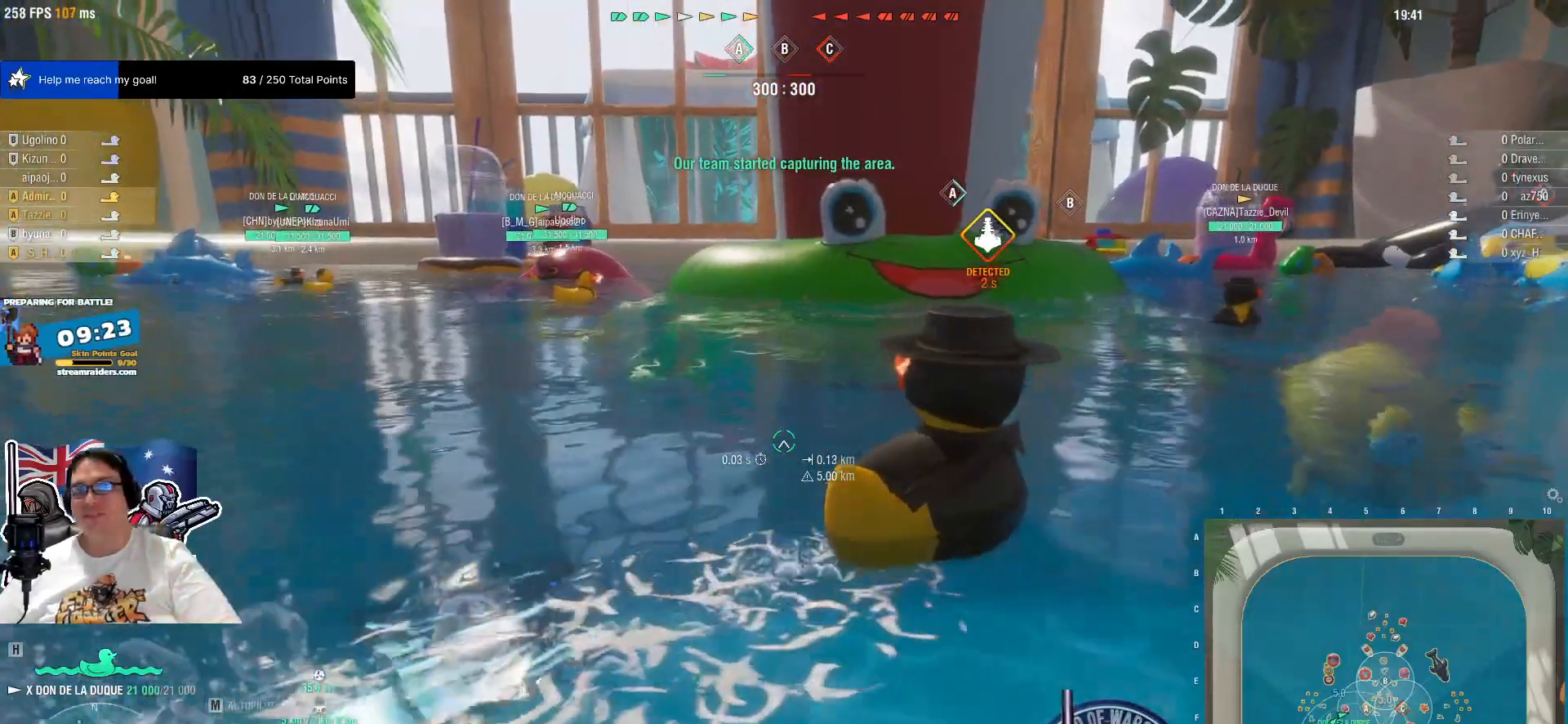
{"keys": [], "mouse": [], "mouse_move": "right", "events": []}
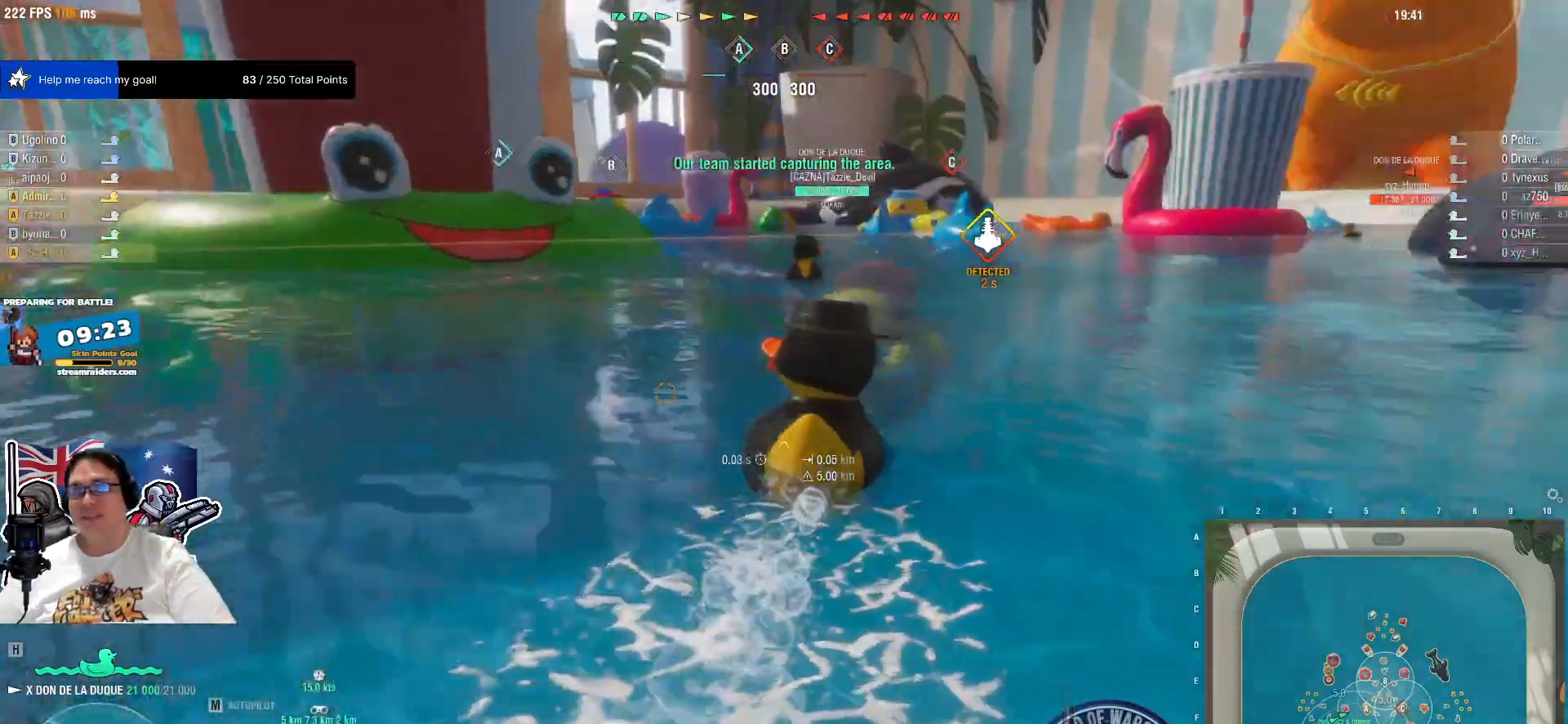
{"keys": [], "mouse": [], "mouse_move": "still"}
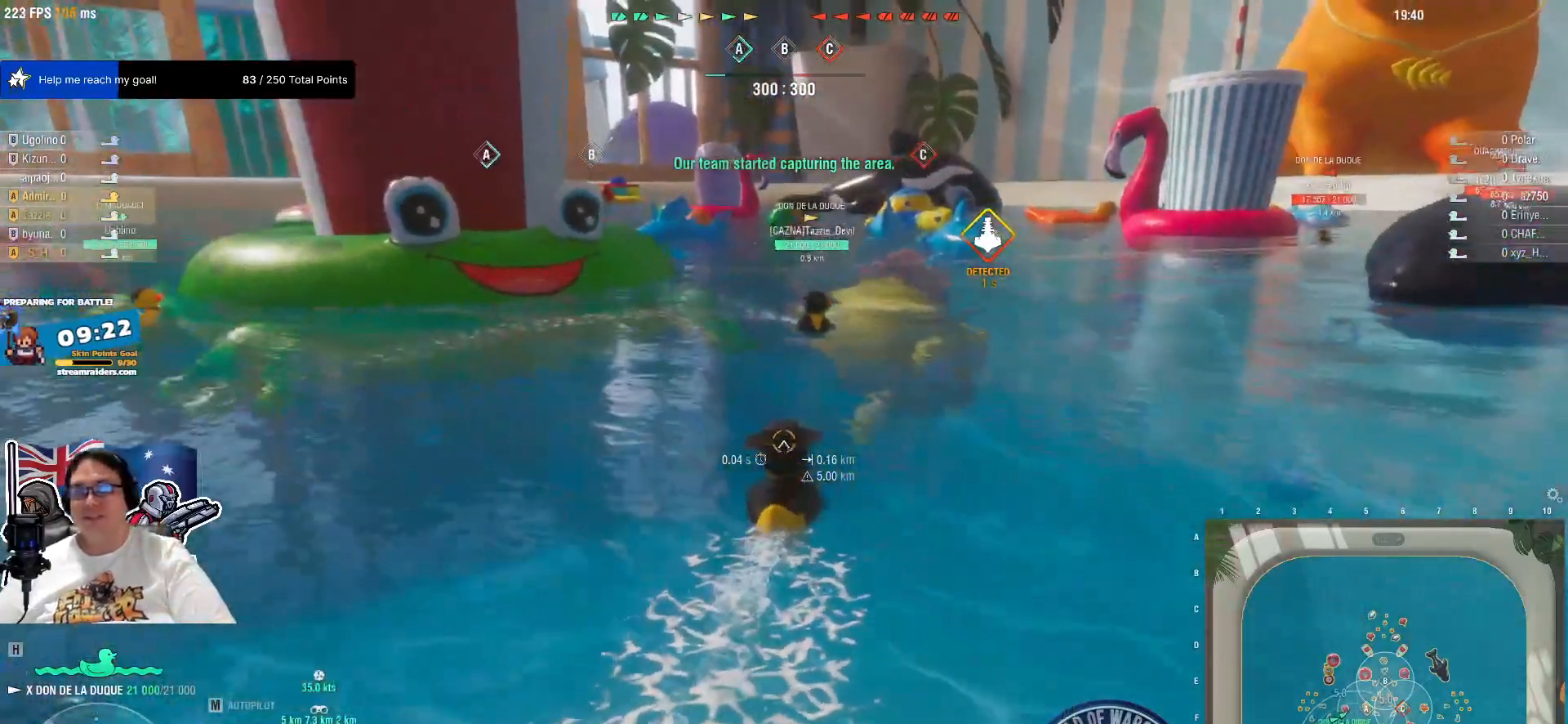
{"keys": [], "mouse": [], "mouse_move": "still", "events": []}
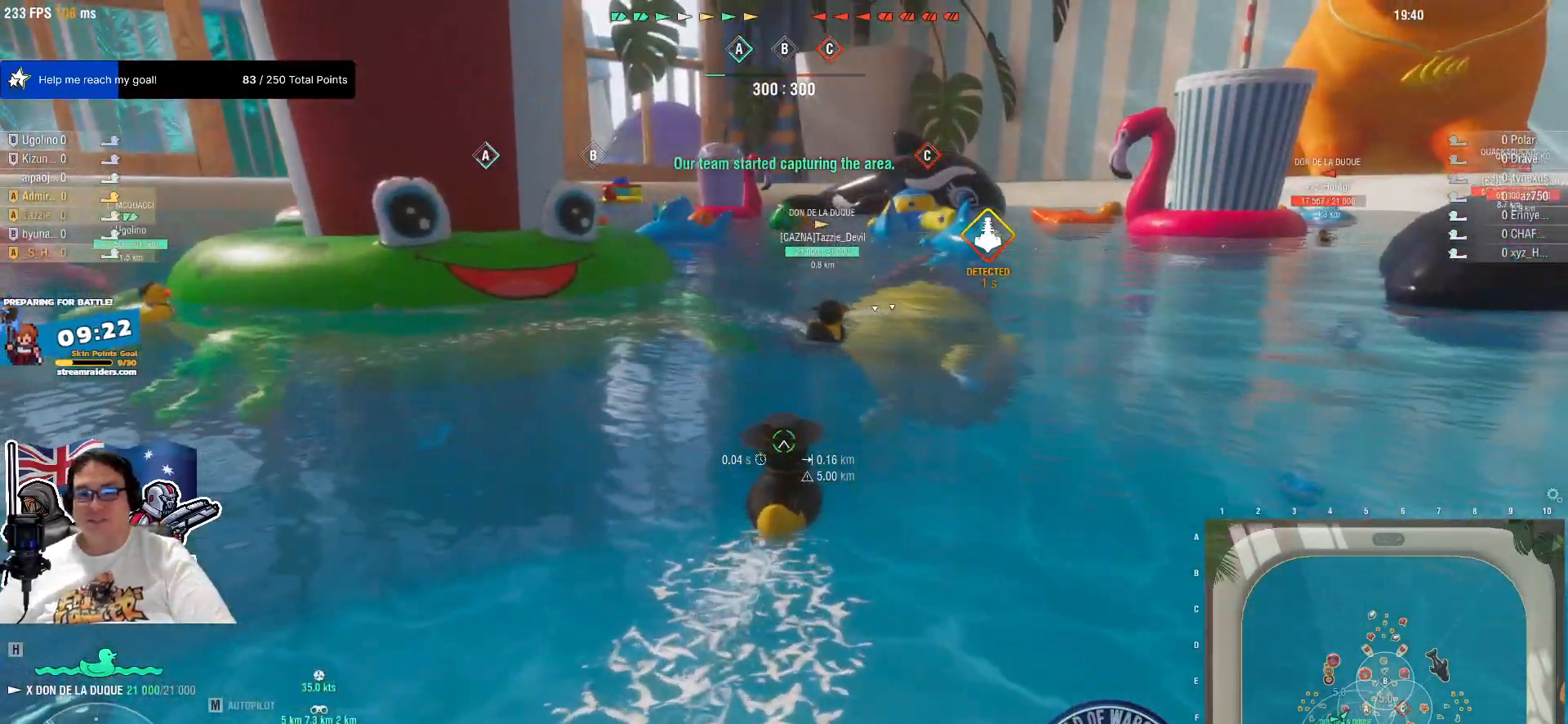
{"keys": [], "mouse": [], "mouse_move": "right", "events": [[334, "mouse_wheel", "down"], [350, "mouse_wheel", "up"]]}
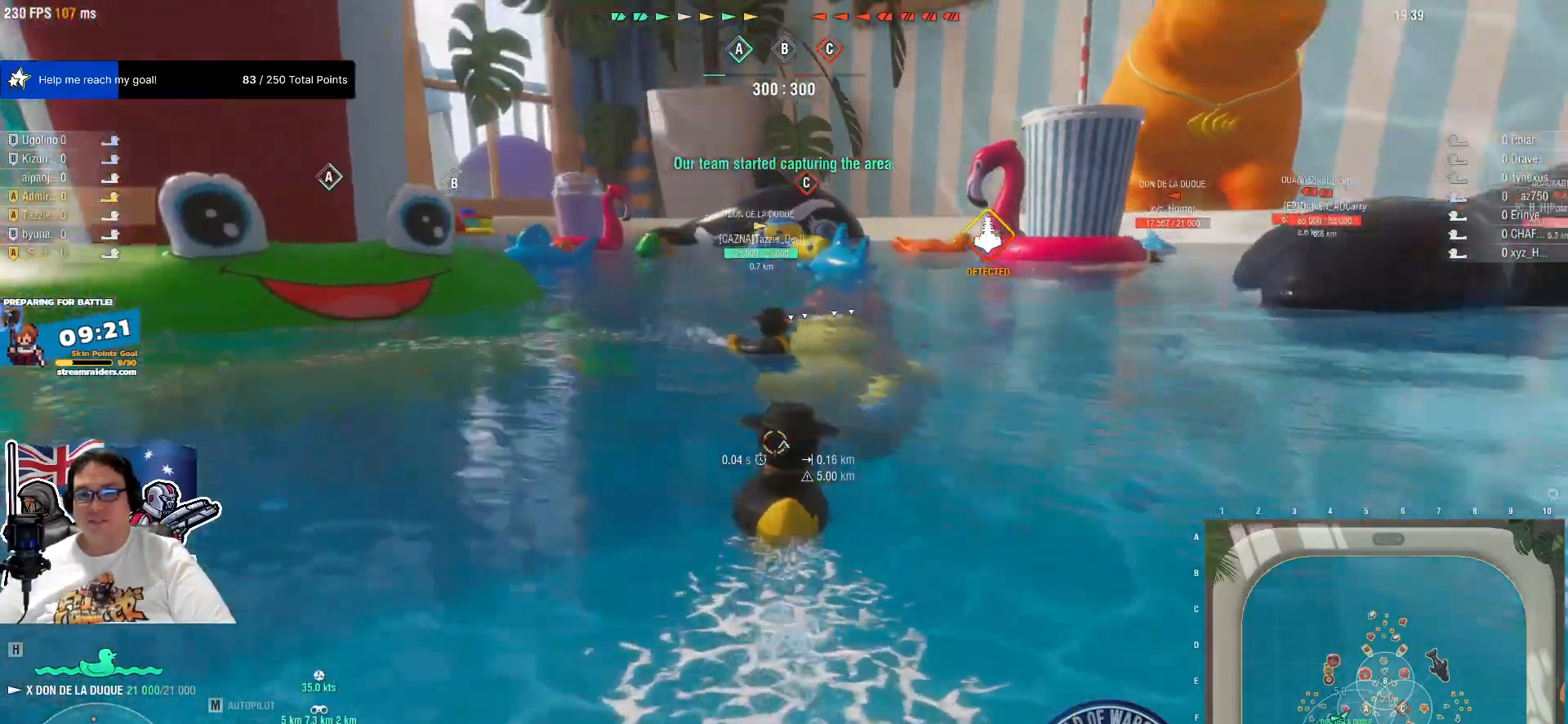
{"keys": [], "mouse": [], "mouse_move": "still", "events": []}